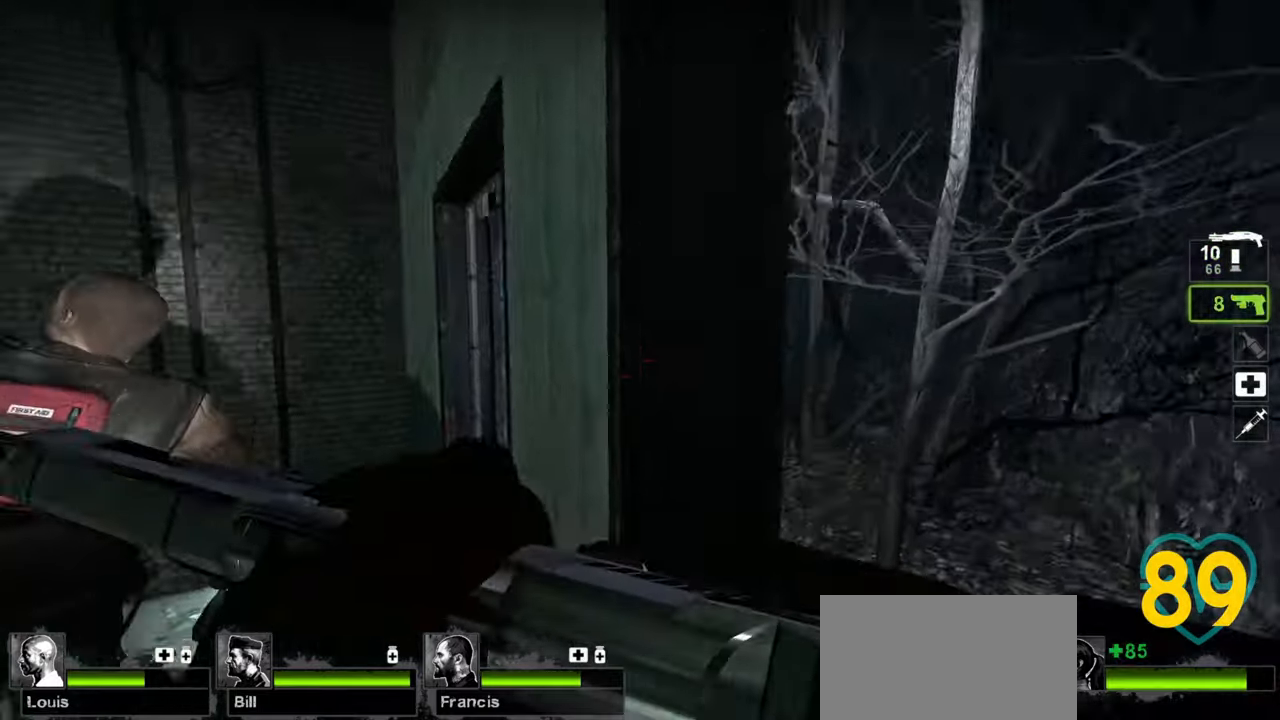
Gameplay with keyboard and mouse; each line is a JSON object with the keys and mouse buttons held at the frame after it. "events" lists presses ("down") and releases ("up") of "1", "2", "3", "4", "a", "alt", "c", "ctrl", "d", "e", "f", "q", "r", "s", "shift", "space", "tab", "v", "w", "x", "z", "mouse_left", "mouse_wheel" and "mouse_right" between this image and that frame as [ms after this image, input, new state], when the widget could be followed in between. "mouse_left", "mouse_wheel", "mouse_right" = the "left", "wheel", "right" buttons of the "mouse" list. No other keys are recorded. "wheel" means that the mouse wheel is clicked or scrolled. "mouse_move" is the direction in which the mouse moves at that frame (one of eight, or "still"), when it could be read.
{"keys": ["a", "ctrl"], "mouse": [], "mouse_move": "left", "events": [[217, "ctrl", "down"], [217, "d", "up"], [250, "mouse_left", "down"], [400, "a", "down"], [450, "mouse_left", "up"]]}
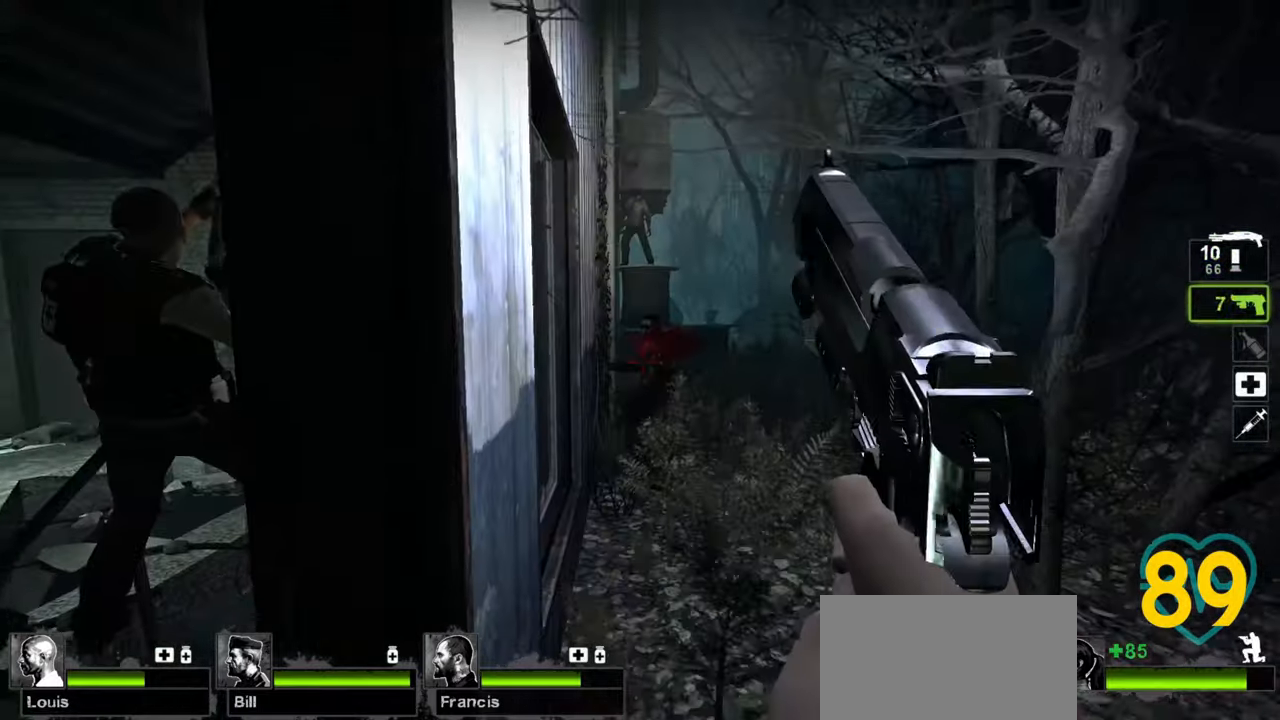
{"keys": ["ctrl"], "mouse": ["left"], "mouse_move": "up", "events": [[33, "a", "up"], [367, "mouse_left", "down"]]}
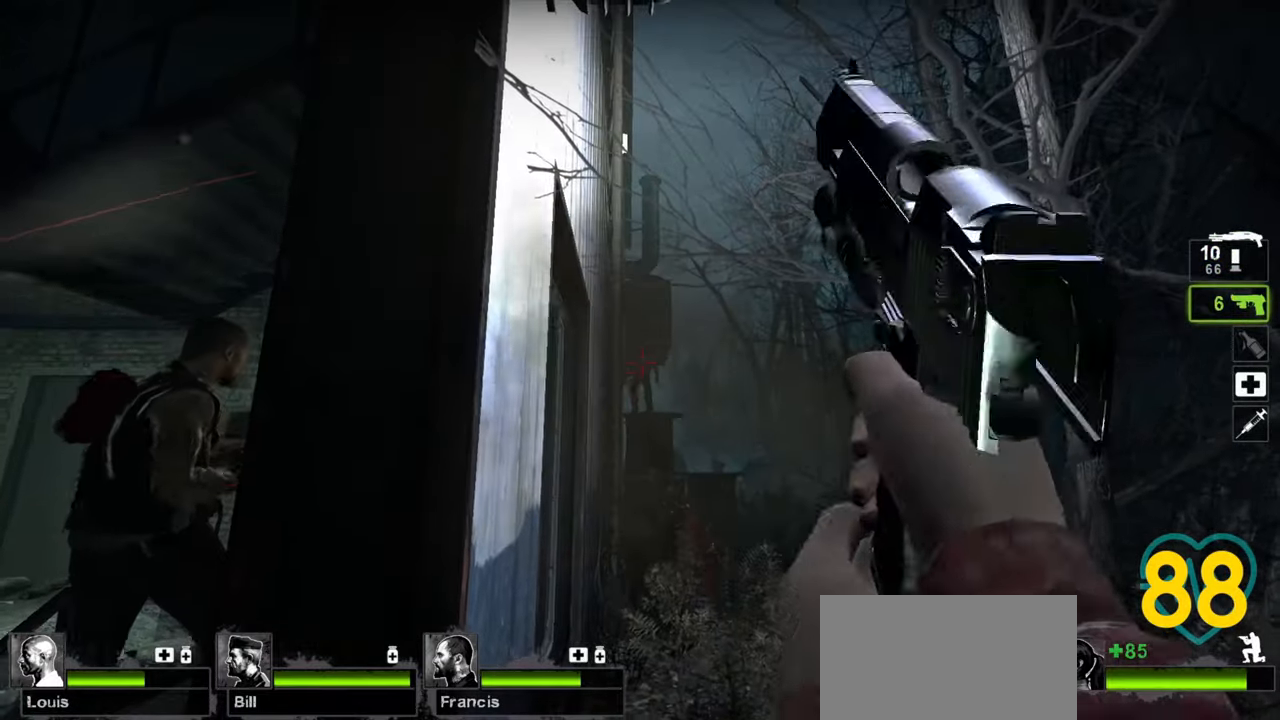
{"keys": ["a"], "mouse": [], "mouse_move": "down", "events": [[17, "mouse_left", "up"], [250, "a", "down"], [333, "ctrl", "up"]]}
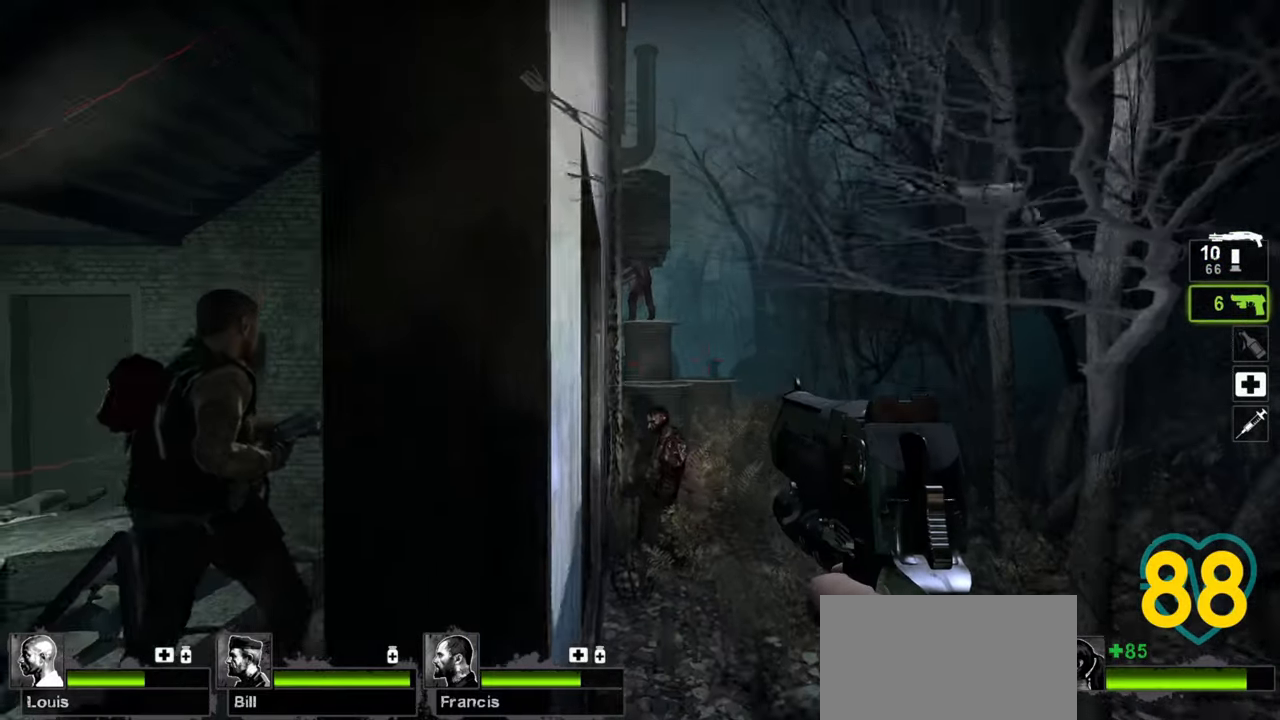
{"keys": [], "mouse": [], "mouse_move": "left", "events": [[117, "a", "up"], [117, "d", "down"], [250, "a", "down"], [250, "d", "up"], [250, "mouse_wheel", "down"], [300, "mouse_wheel", "up"], [350, "a", "up"]]}
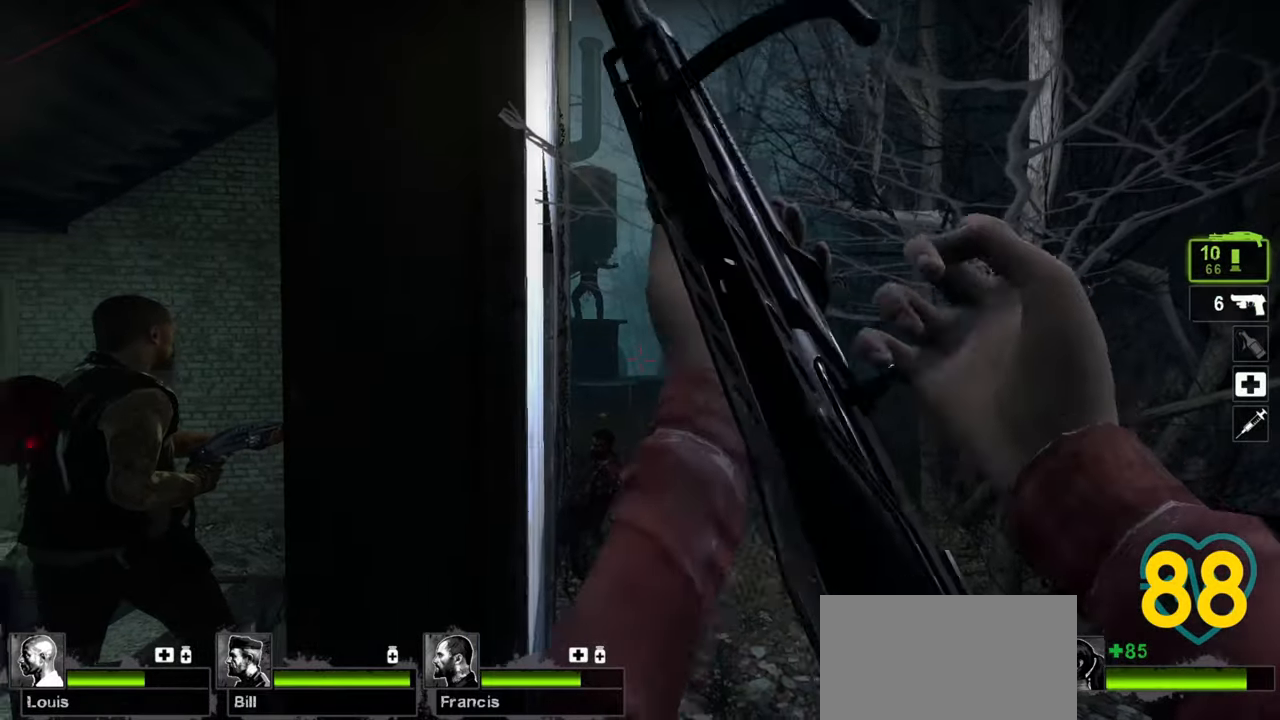
{"keys": ["s"], "mouse": [], "mouse_move": "up-right", "events": [[50, "d", "down"], [117, "w", "down"], [183, "d", "up"], [267, "w", "up"], [317, "a", "down"], [417, "a", "up"], [467, "s", "down"]]}
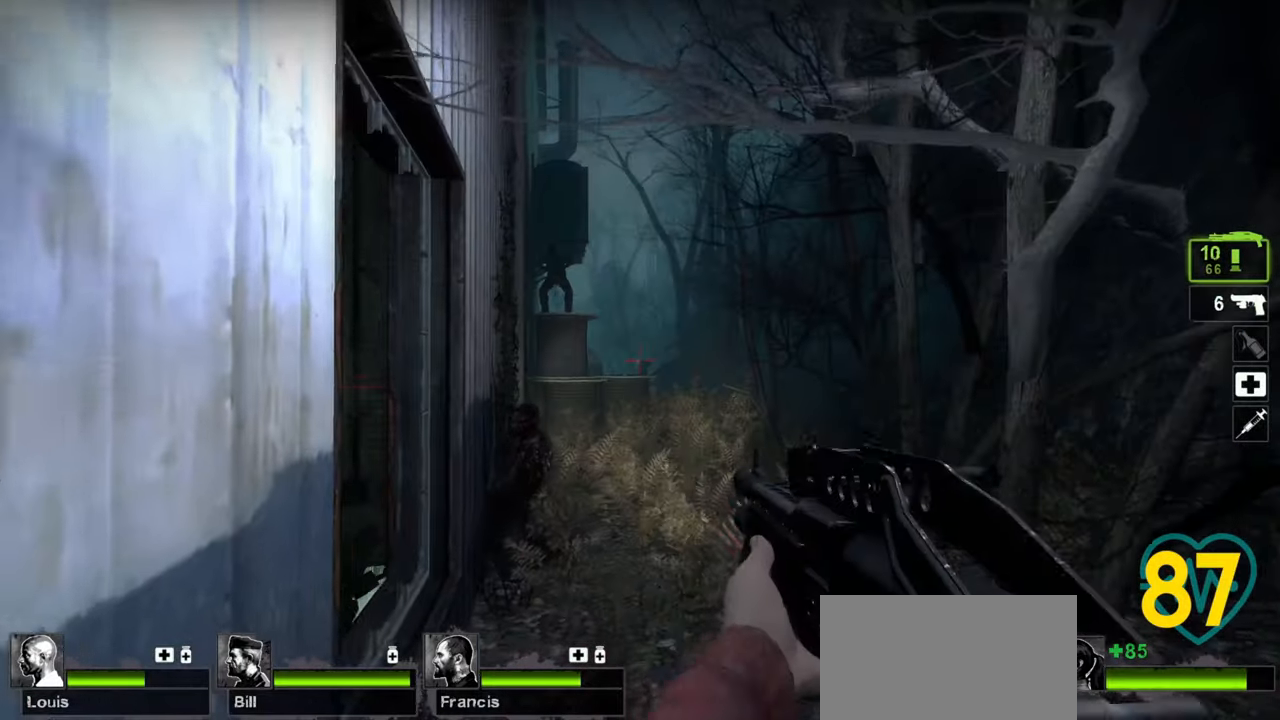
{"keys": [], "mouse": [], "mouse_move": "down", "events": [[150, "s", "up"]]}
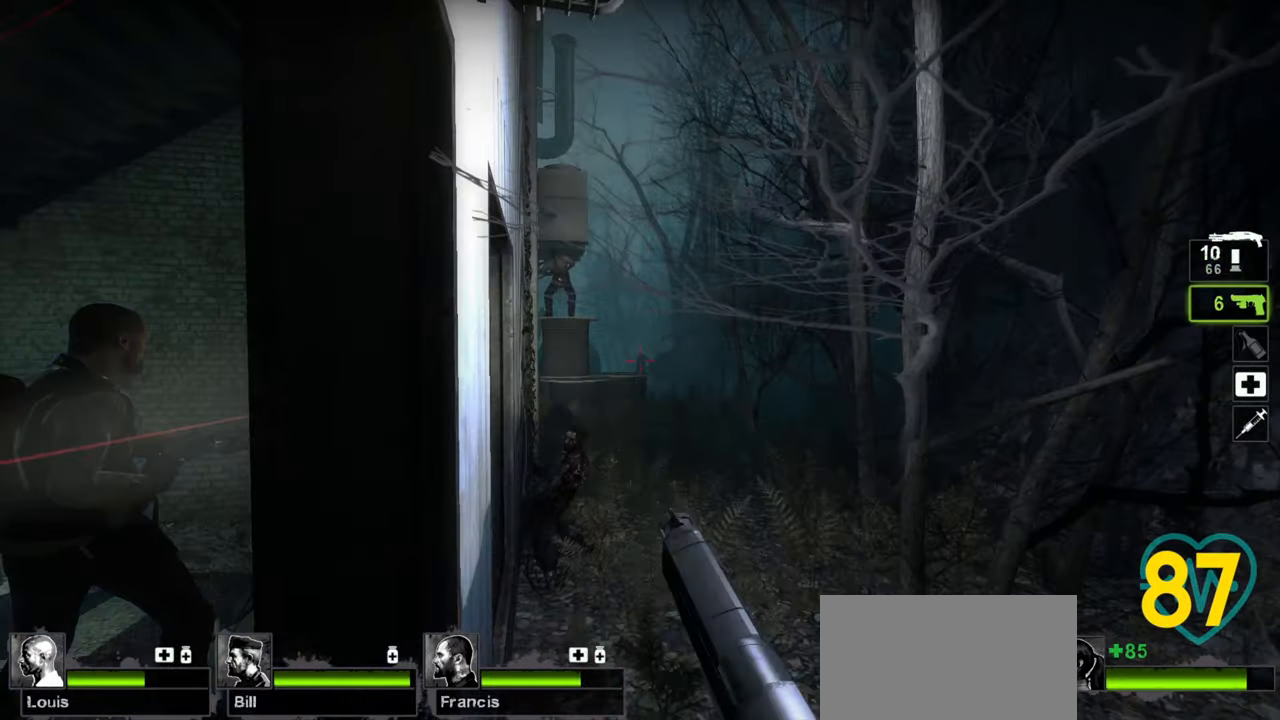
{"keys": [], "mouse": [], "mouse_move": "still", "events": [[300, "w", "down"], [350, "w", "up"]]}
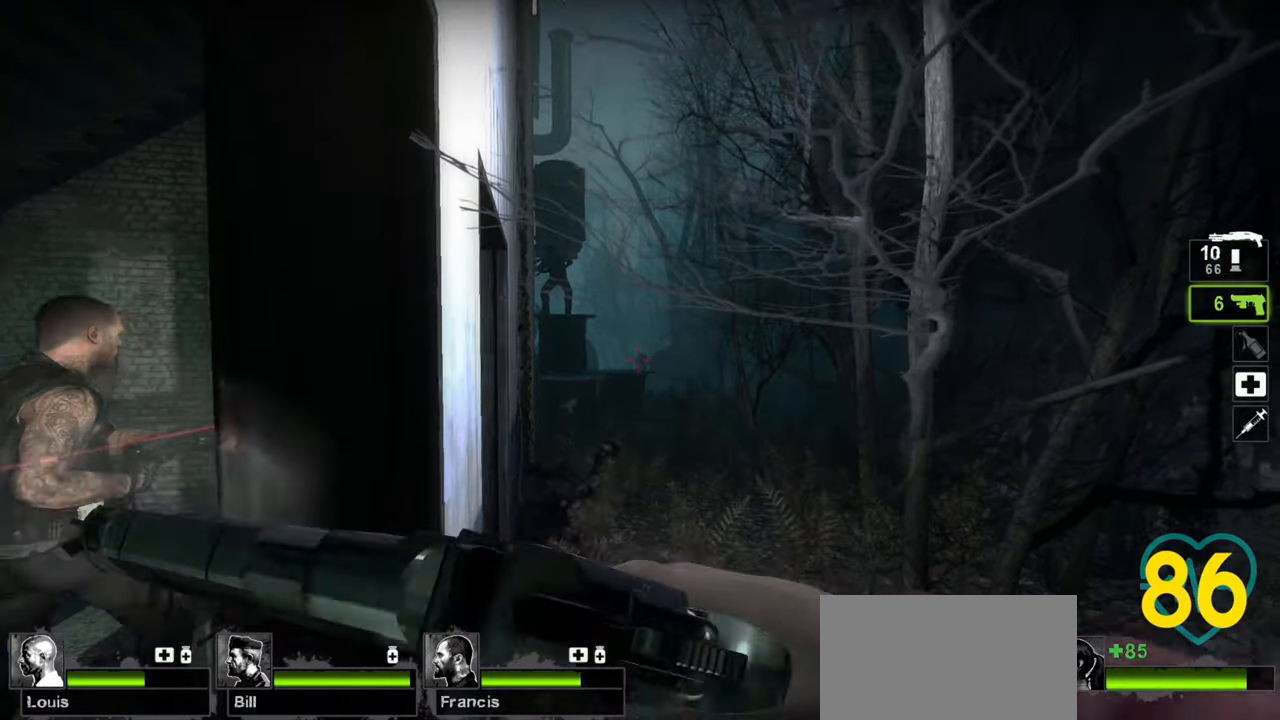
{"keys": [], "mouse": [], "mouse_move": "right", "events": [[33, "mouse_left", "down"], [133, "mouse_left", "up"]]}
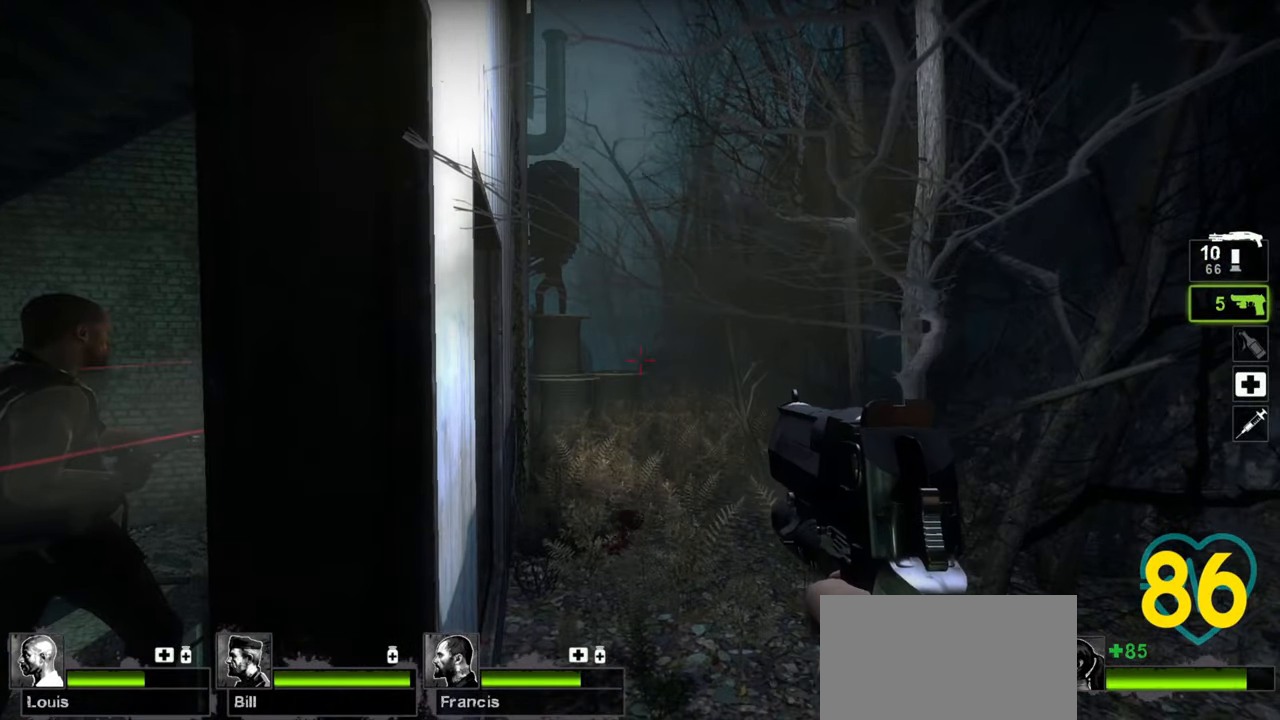
{"keys": ["d"], "mouse": [], "mouse_move": "left", "events": [[150, "a", "down"], [150, "mouse_wheel", "down"], [233, "mouse_wheel", "up"], [283, "a", "up"], [383, "d", "down"]]}
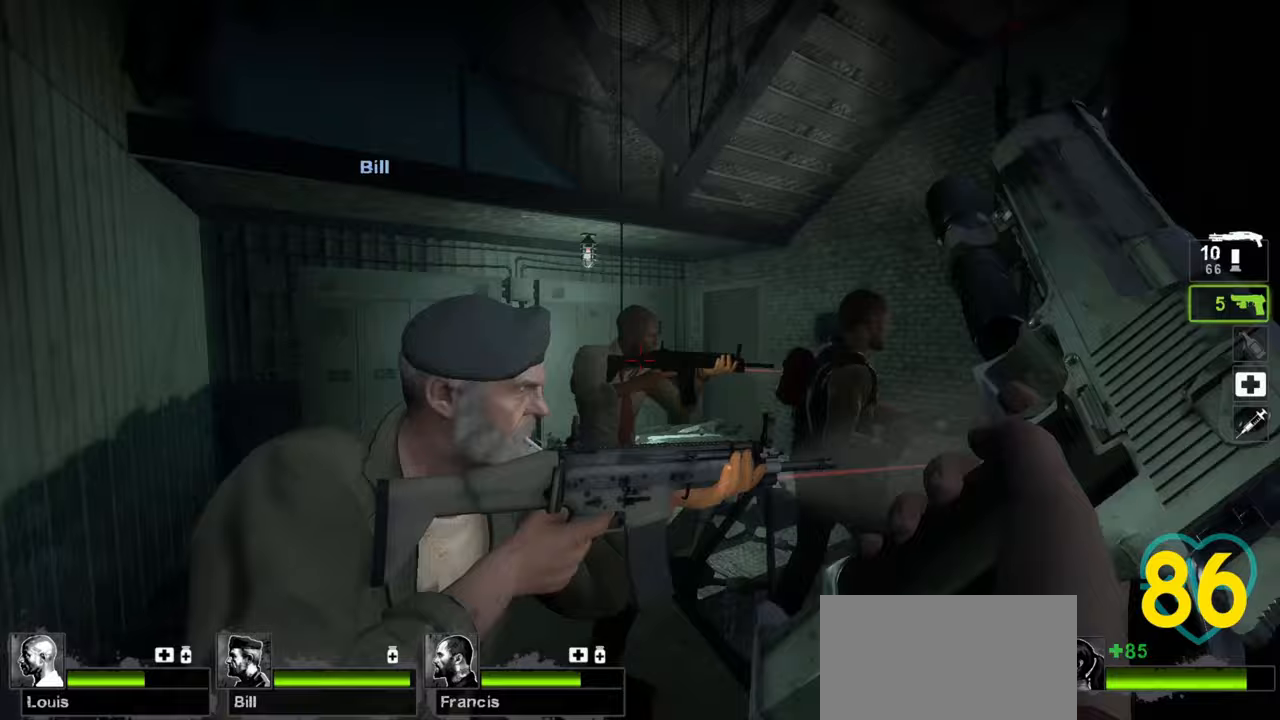
{"keys": ["a"], "mouse": [], "mouse_move": "left", "events": [[17, "d", "up"], [200, "a", "down"], [250, "w", "down"], [350, "a", "up"], [350, "w", "up"], [400, "mouse_right", "down"], [450, "a", "down"], [450, "s", "down"], [500, "mouse_right", "up"], [500, "s", "up"]]}
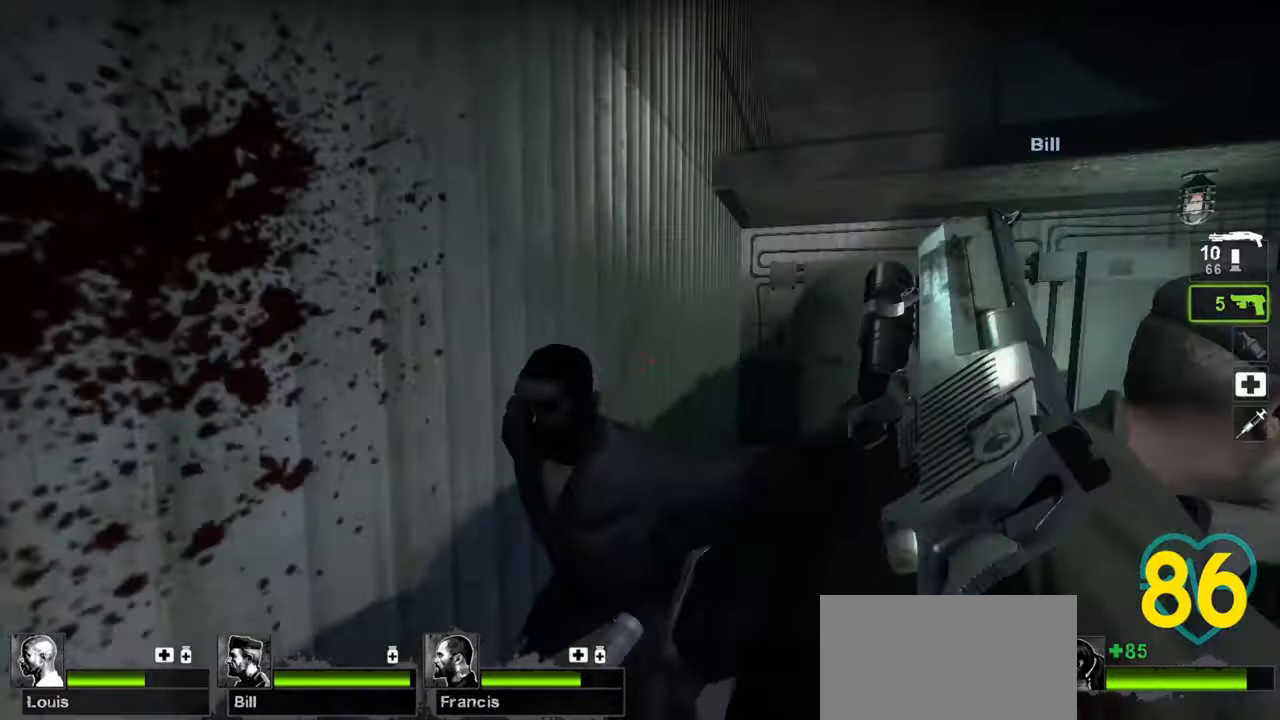
{"keys": [], "mouse": [], "mouse_move": "right", "events": [[33, "a", "up"], [33, "mouse_right", "down"], [83, "a", "down"], [183, "a", "up"], [183, "mouse_right", "up"], [233, "mouse_right", "down"], [317, "mouse_right", "up"]]}
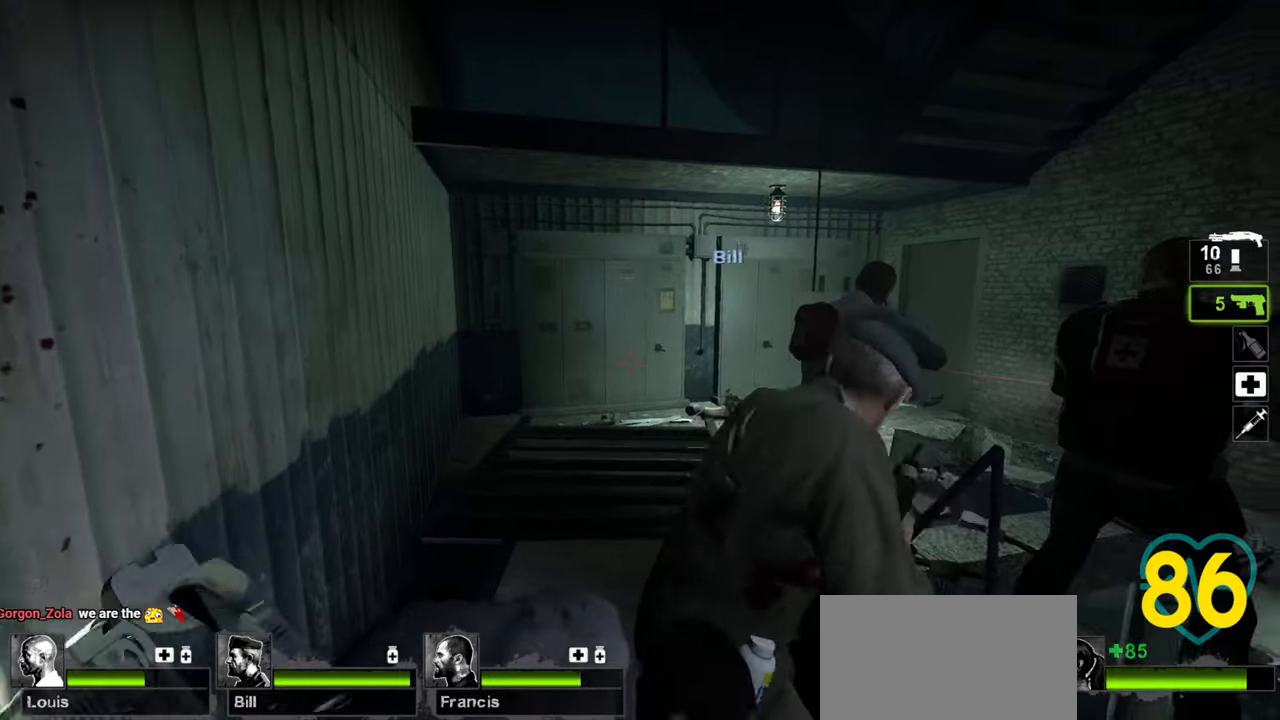
{"keys": [], "mouse": [], "mouse_move": "right", "events": [[50, "mouse_right", "down"], [150, "mouse_right", "up"], [250, "a", "down"], [250, "mouse_right", "down"], [333, "a", "up"], [333, "mouse_right", "up"], [383, "mouse_right", "down"], [483, "mouse_right", "up"]]}
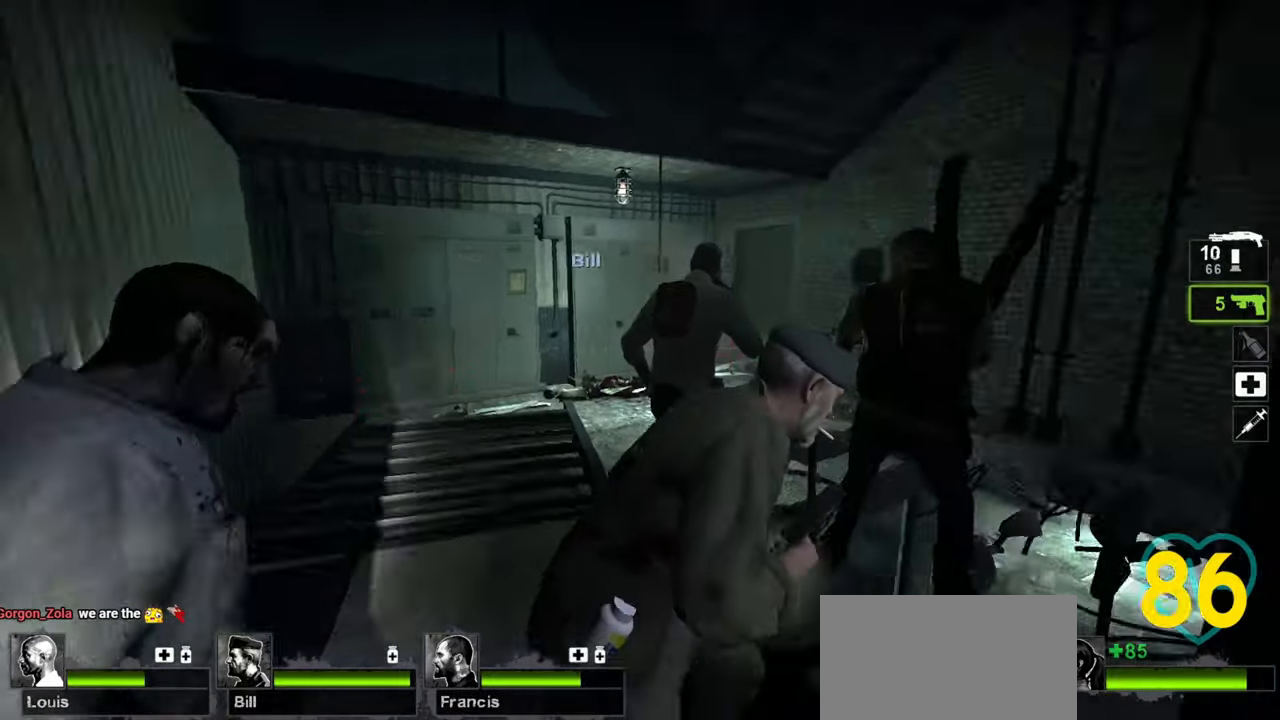
{"keys": [], "mouse": [], "mouse_move": "left", "events": [[33, "d", "down"], [167, "d", "up"], [350, "d", "down"], [483, "d", "up"]]}
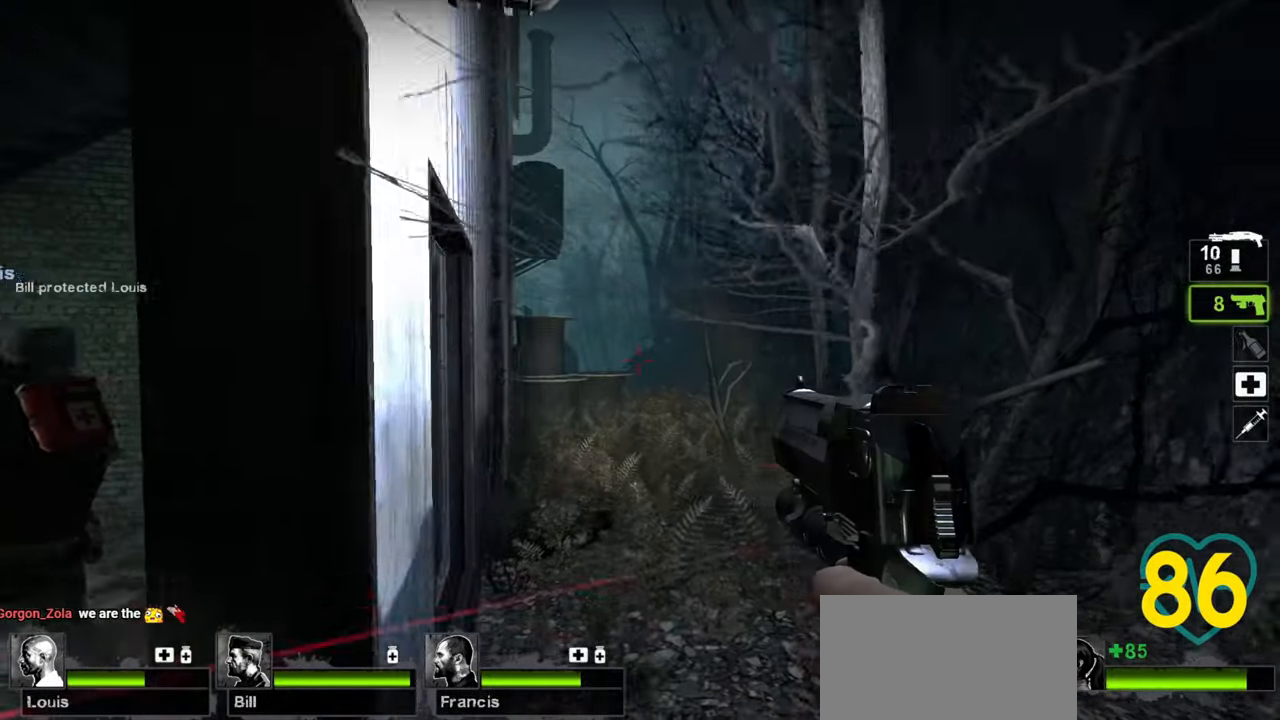
{"keys": ["d", "w"], "mouse": [], "mouse_move": "left", "events": [[133, "a", "down"], [183, "a", "up"], [317, "d", "down"], [467, "w", "down"]]}
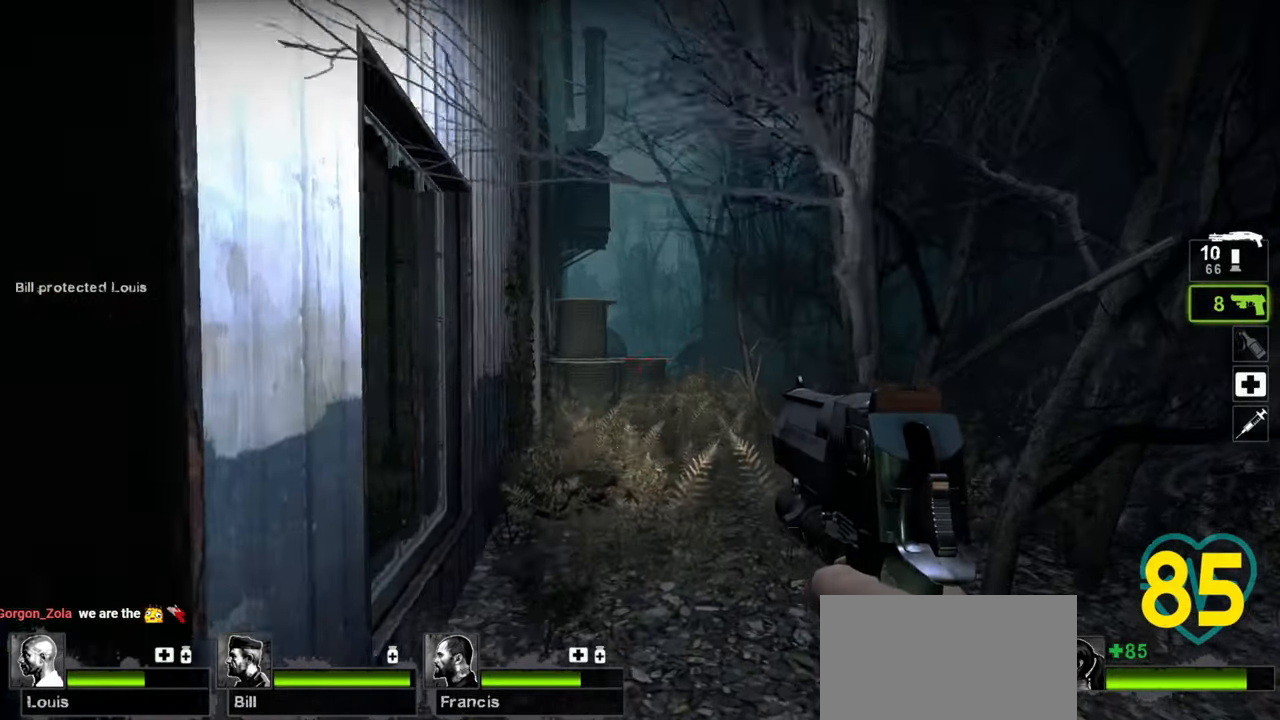
{"keys": ["d"], "mouse": [], "mouse_move": "left", "events": [[200, "w", "up"]]}
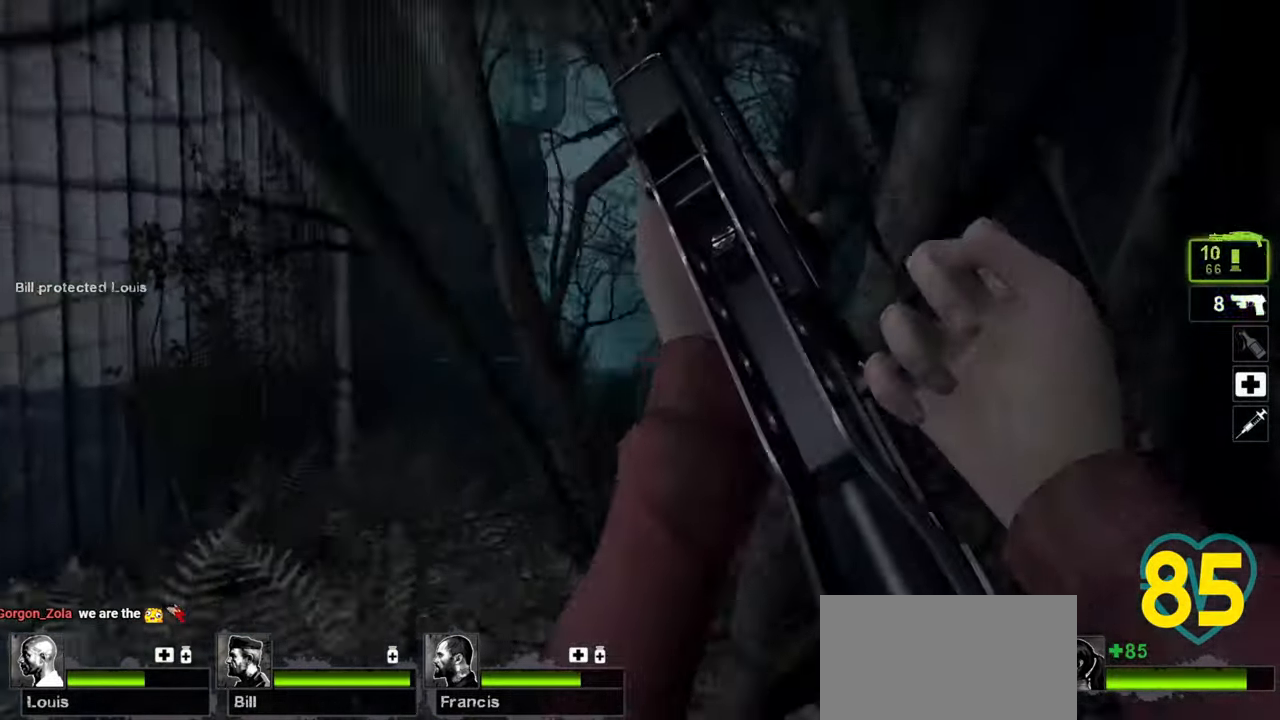
{"keys": ["w"], "mouse": [], "mouse_move": "still", "events": [[117, "w", "down"], [317, "d", "up"]]}
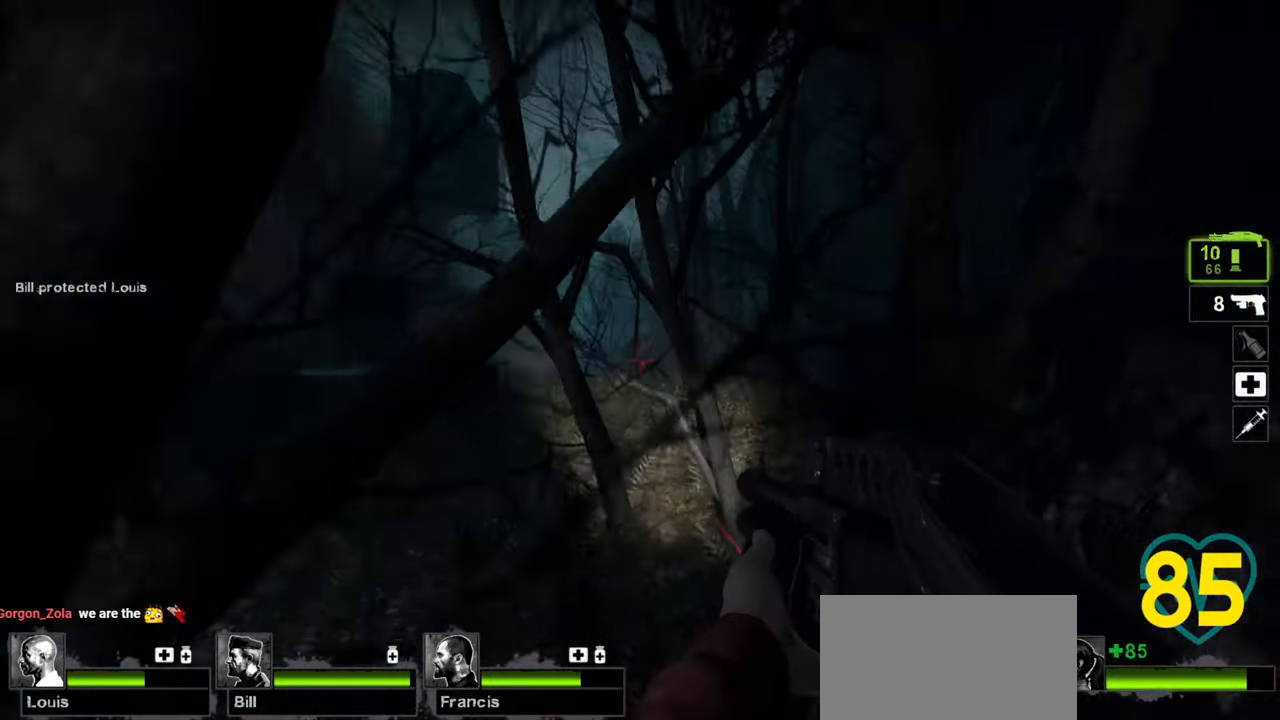
{"keys": [], "mouse": ["left"], "mouse_move": "up-right", "events": [[83, "a", "down"], [417, "a", "up"], [450, "mouse_left", "down"], [500, "w", "up"]]}
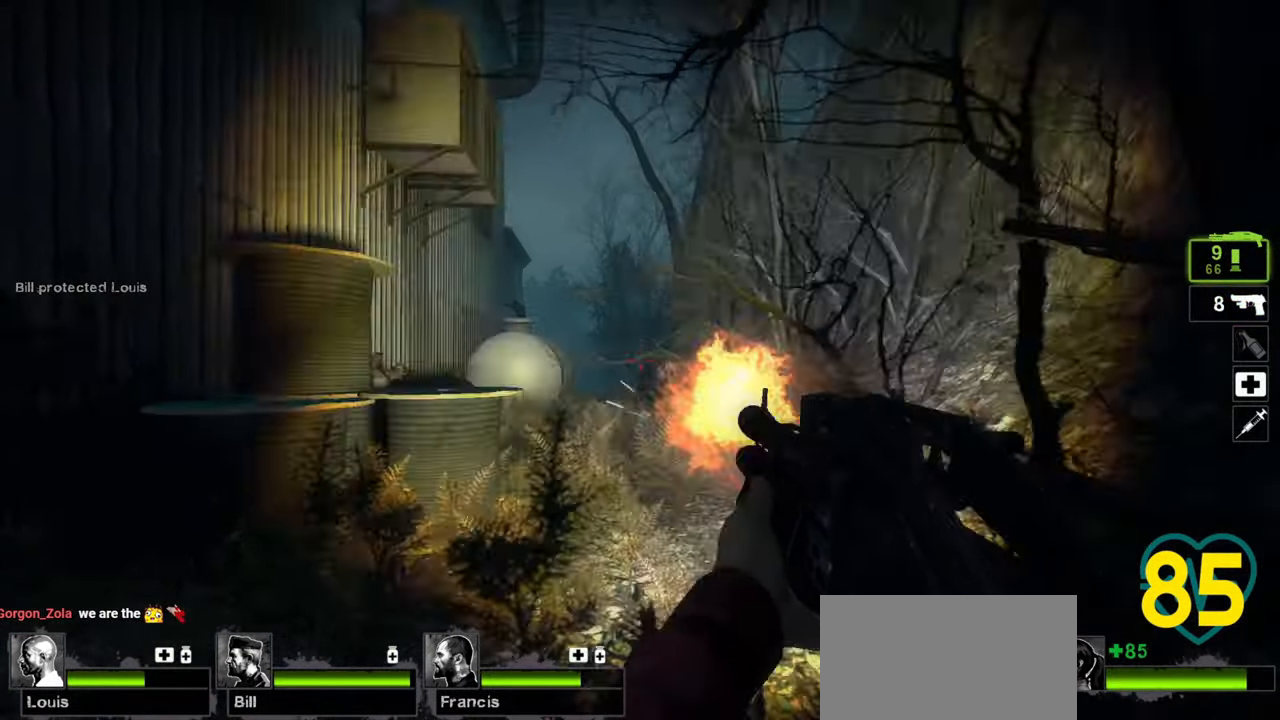
{"keys": ["a"], "mouse": ["left"], "mouse_move": "right", "events": [[117, "d", "down"], [117, "mouse_left", "up"], [150, "d", "up"], [150, "w", "down"], [200, "mouse_left", "down"], [233, "w", "up"], [333, "mouse_left", "up"], [433, "a", "down"], [483, "mouse_left", "down"]]}
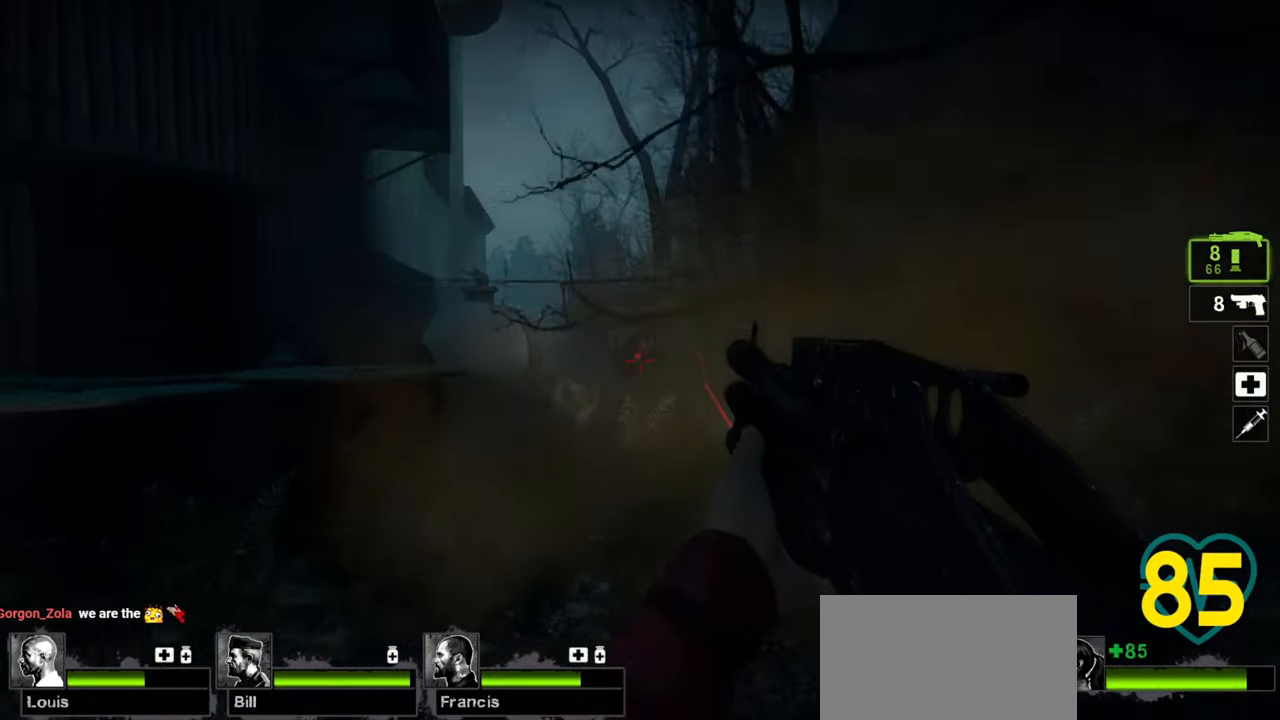
{"keys": ["a"], "mouse": ["left"], "mouse_move": "up-right", "events": [[33, "a", "up"], [67, "mouse_left", "up"], [67, "w", "down"], [217, "a", "down"], [217, "mouse_left", "down"], [300, "mouse_left", "up"], [483, "mouse_left", "down"], [483, "w", "up"]]}
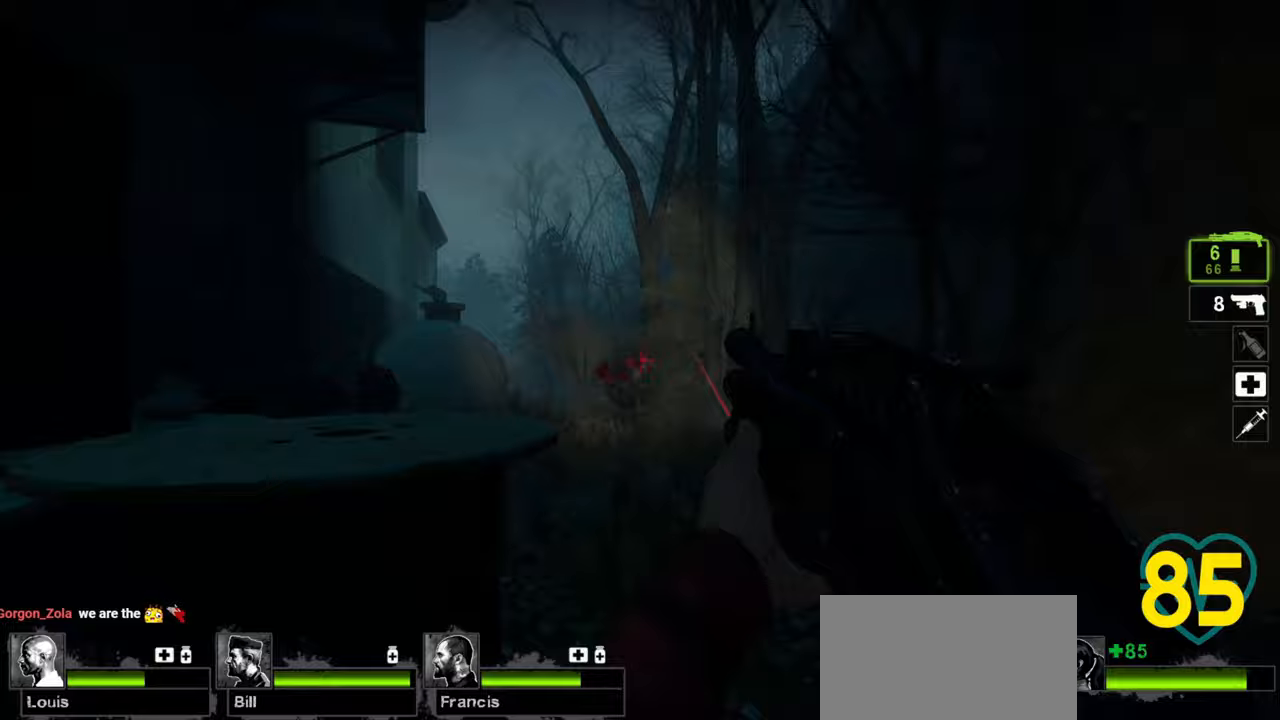
{"keys": [], "mouse": [], "mouse_move": "down-left", "events": [[83, "mouse_left", "up"], [133, "a", "up"], [233, "mouse_left", "down"], [317, "mouse_left", "up"]]}
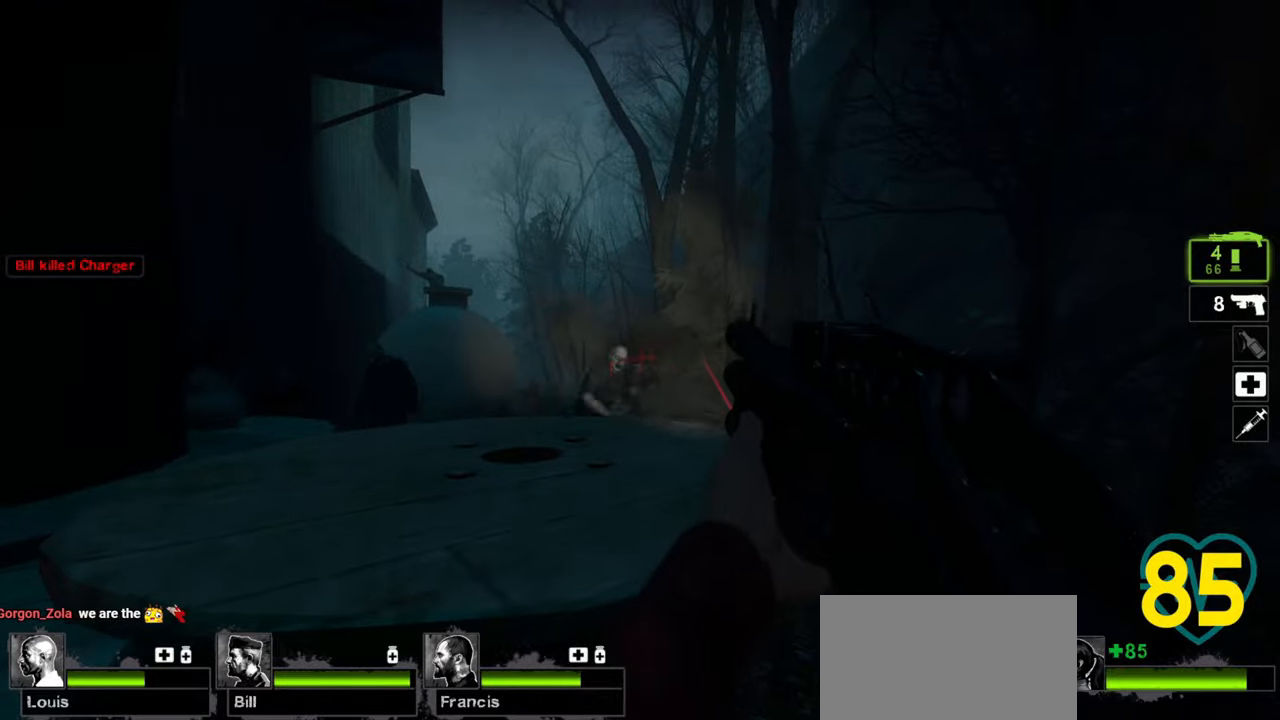
{"keys": [], "mouse": [], "mouse_move": "right", "events": [[17, "mouse_left", "down"], [150, "mouse_left", "up"], [233, "mouse_left", "down"], [233, "s", "down"], [333, "mouse_left", "up"], [333, "s", "up"]]}
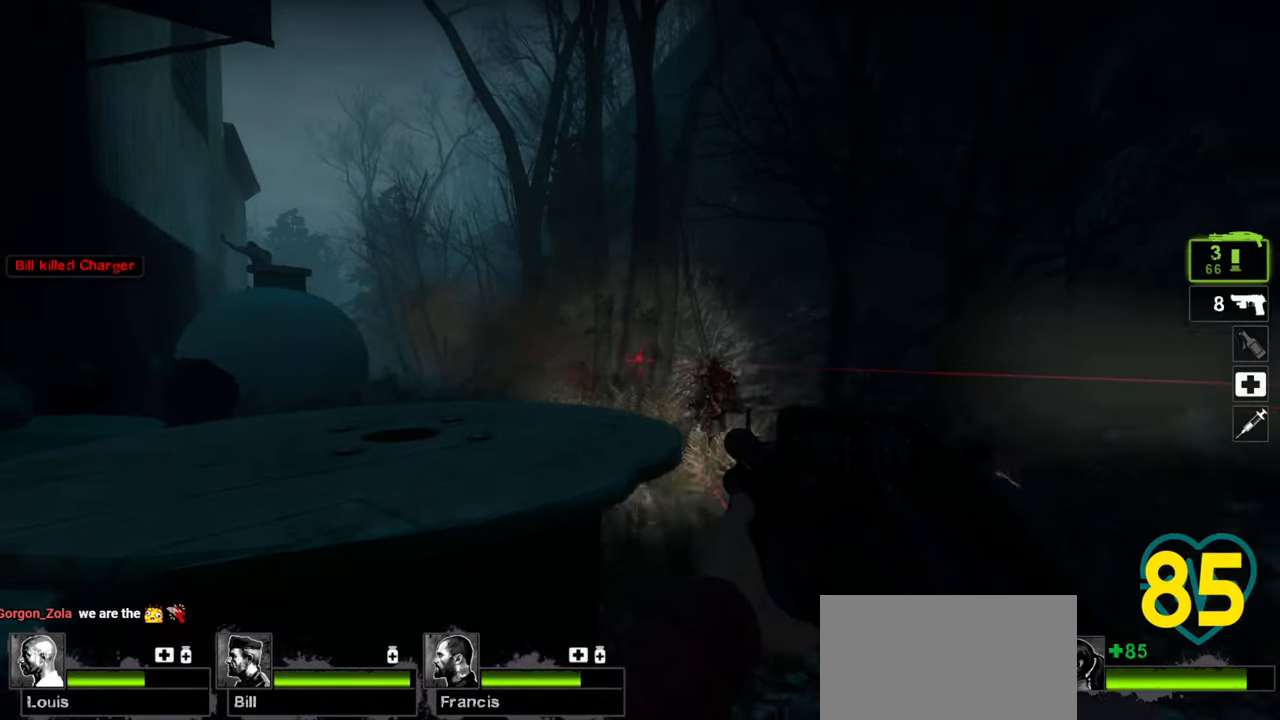
{"keys": ["a"], "mouse": [], "mouse_move": "left", "events": [[167, "d", "down"], [217, "w", "down"], [300, "w", "up"], [400, "d", "up"], [500, "a", "down"]]}
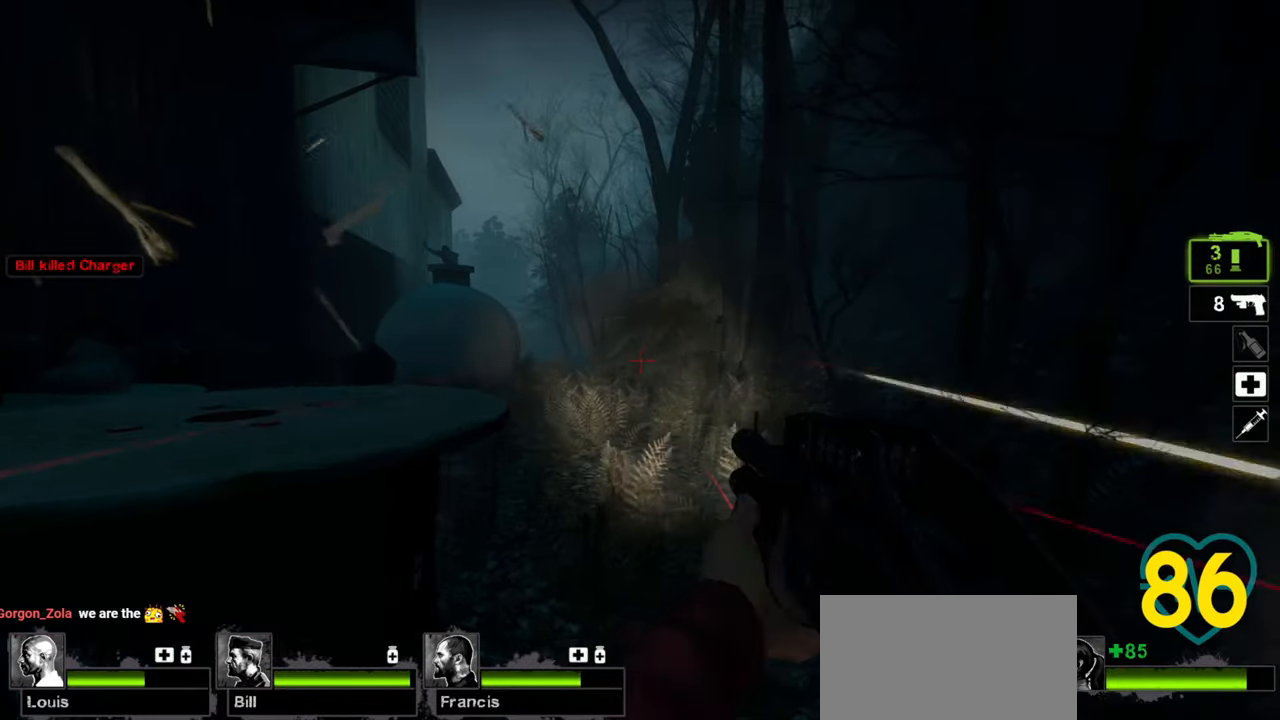
{"keys": [], "mouse": [], "mouse_move": "left", "events": [[183, "mouse_wheel", "down"], [267, "s", "down"], [317, "mouse_wheel", "up"], [417, "s", "up"], [500, "a", "up"]]}
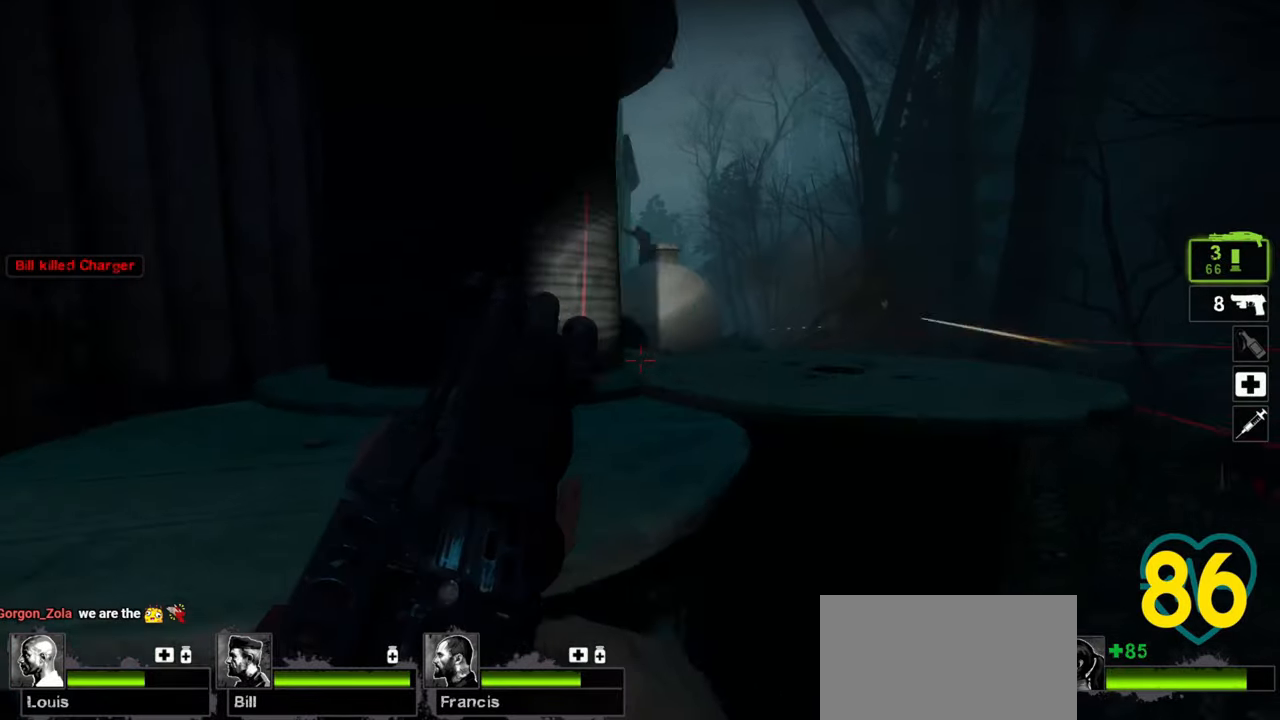
{"keys": ["d"], "mouse": [], "mouse_move": "left", "events": [[50, "d", "down"], [200, "w", "down"], [483, "w", "up"]]}
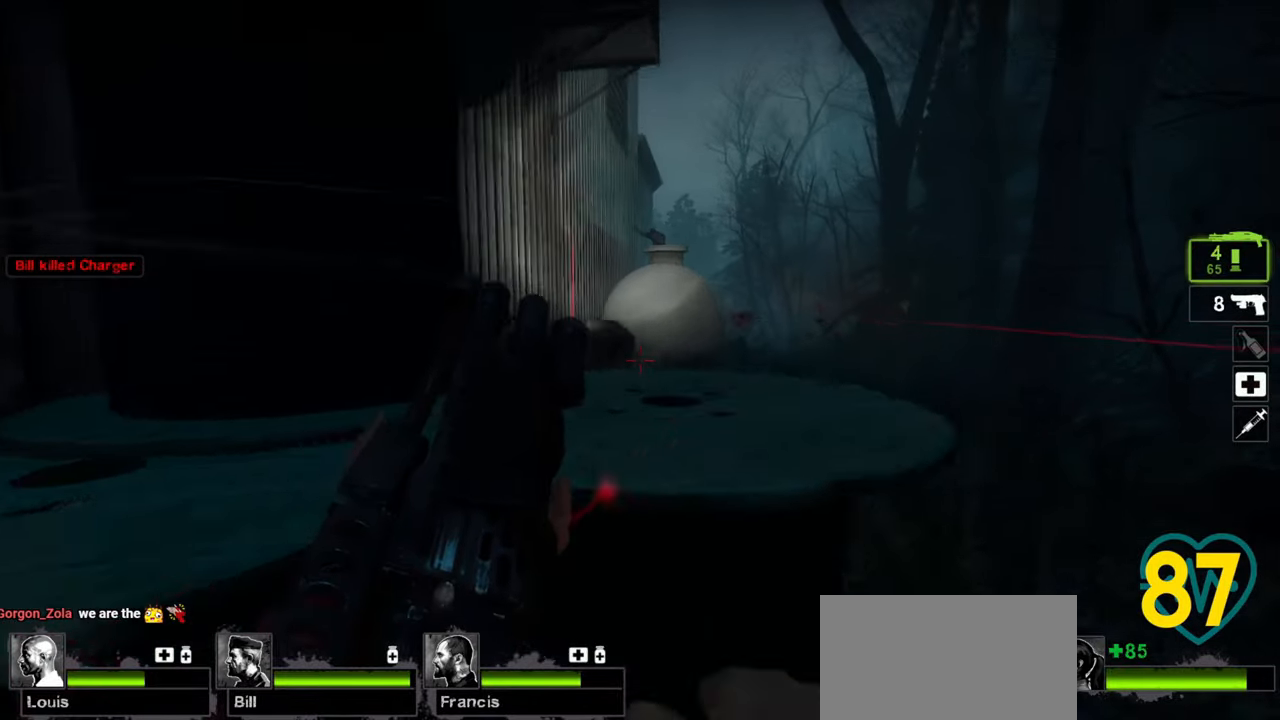
{"keys": ["a"], "mouse": [], "mouse_move": "left", "events": [[250, "d", "up"], [250, "w", "down"], [350, "w", "up"], [450, "a", "down"]]}
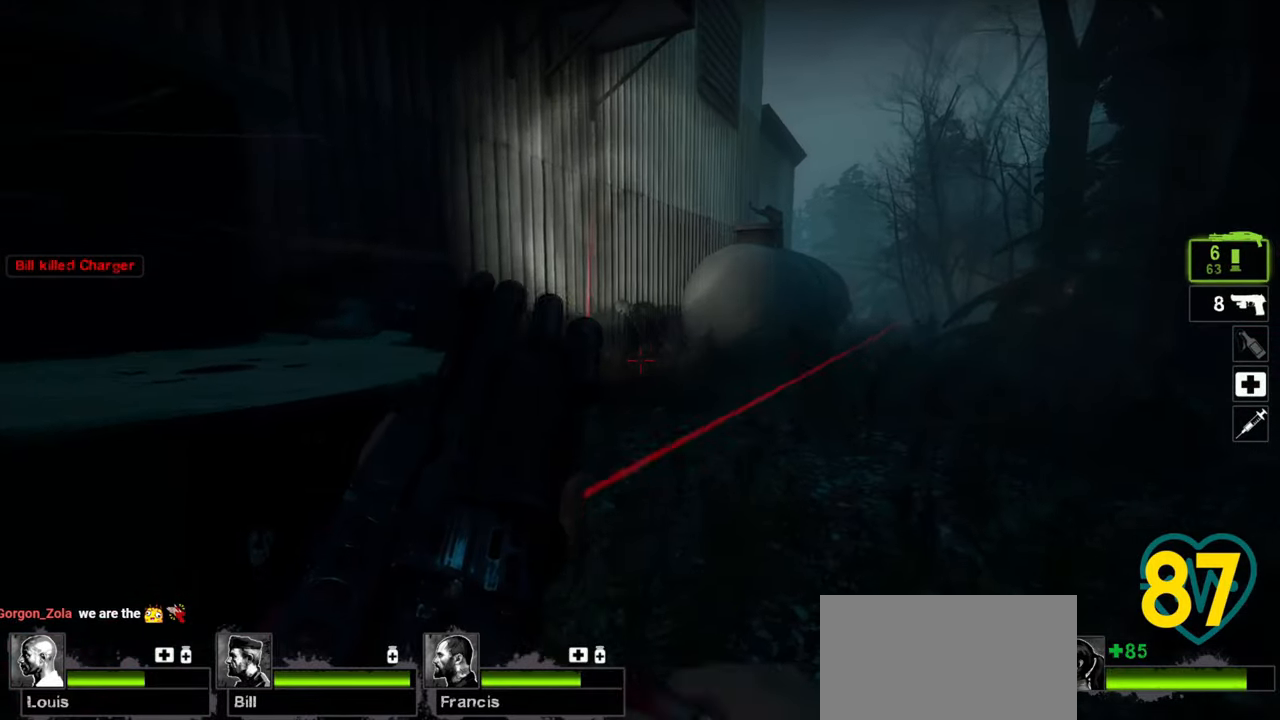
{"keys": ["w"], "mouse": [], "mouse_move": "left", "events": [[50, "a", "up"], [183, "d", "down"], [217, "w", "down"], [317, "d", "up"], [367, "d", "down"], [417, "d", "up"]]}
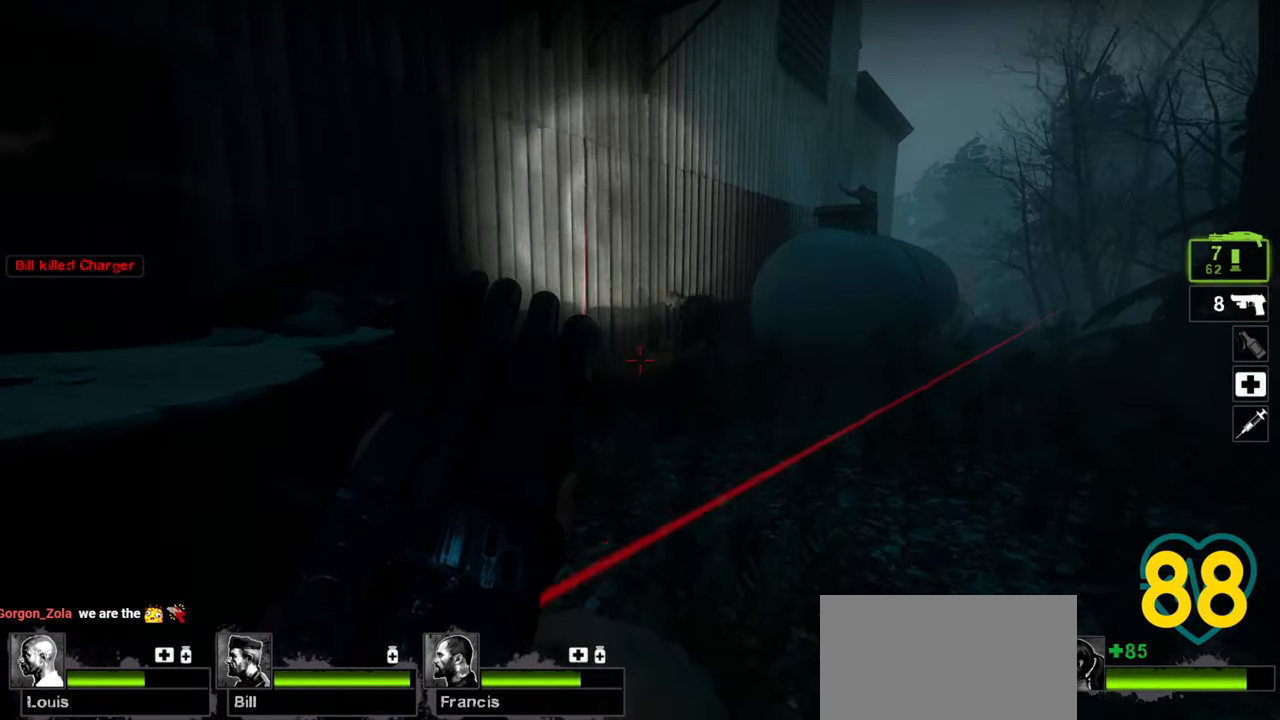
{"keys": ["a", "ctrl", "w"], "mouse": [], "mouse_move": "left", "events": [[100, "ctrl", "down"], [233, "a", "down"]]}
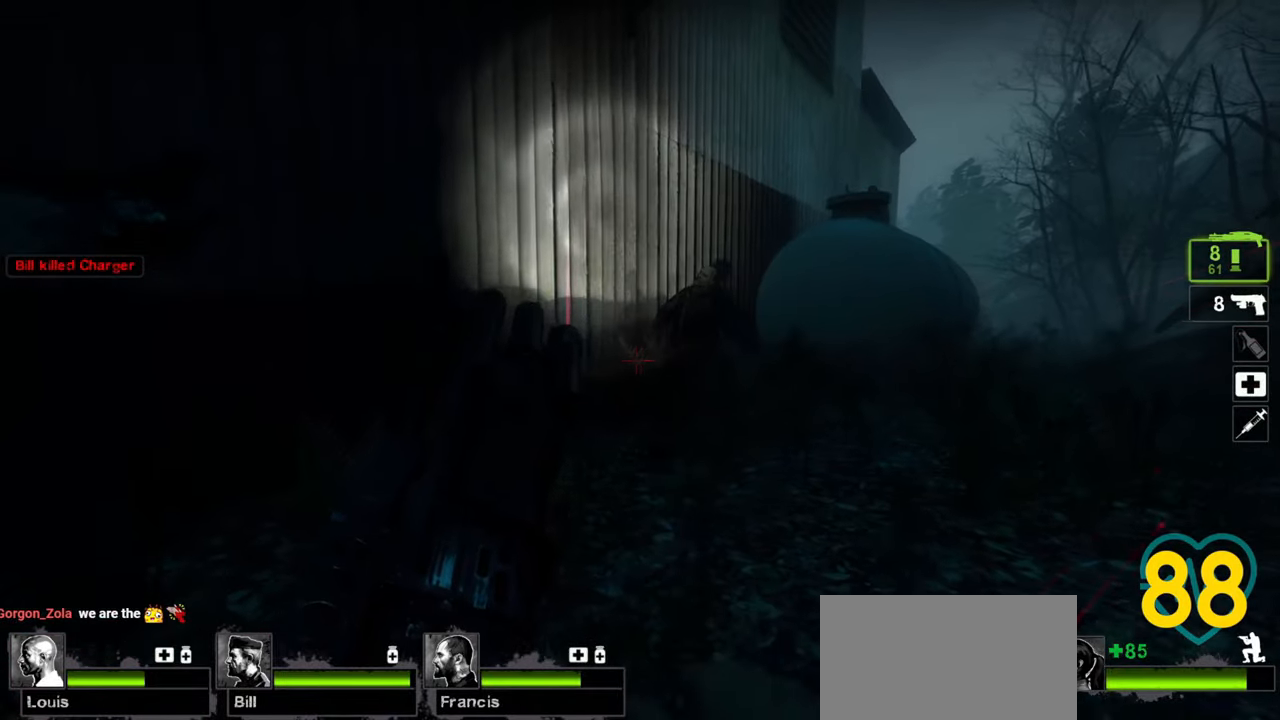
{"keys": ["ctrl", "w"], "mouse": [], "mouse_move": "right", "events": [[117, "a", "up"], [250, "d", "down"], [400, "d", "up"]]}
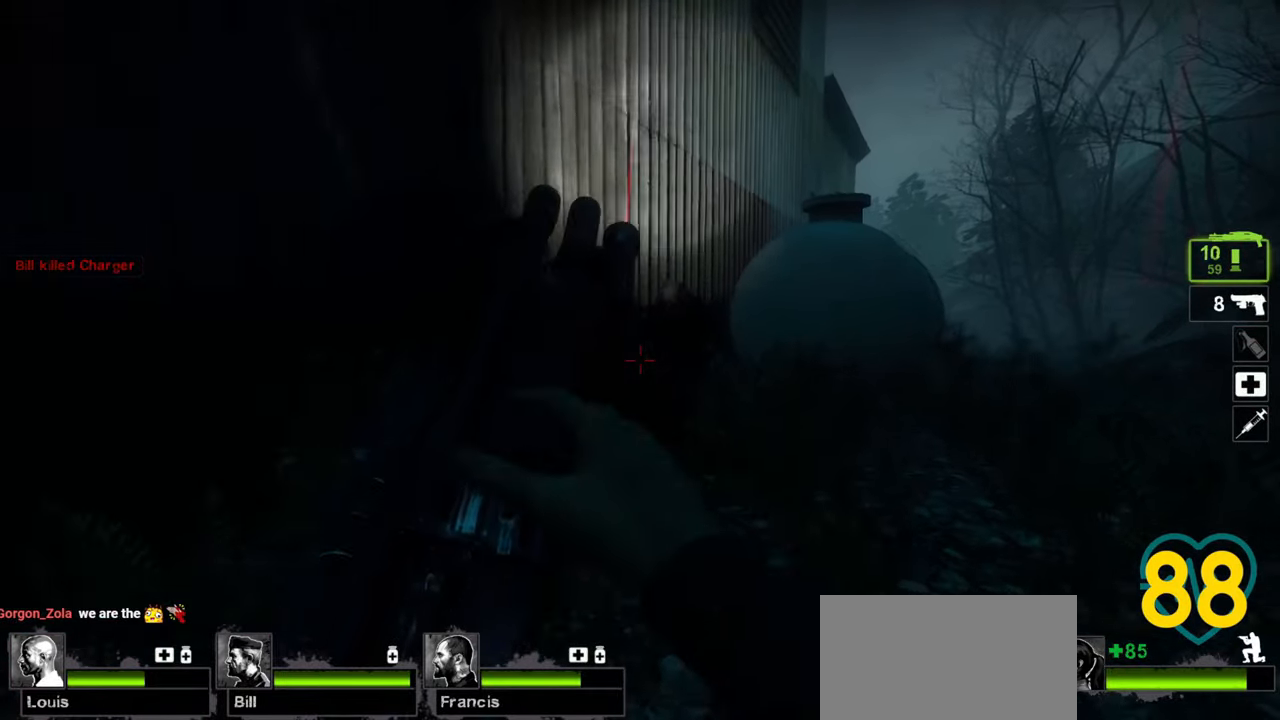
{"keys": ["ctrl"], "mouse": ["wheel"], "mouse_move": "up-right", "events": [[183, "w", "up"], [467, "mouse_wheel", "down"]]}
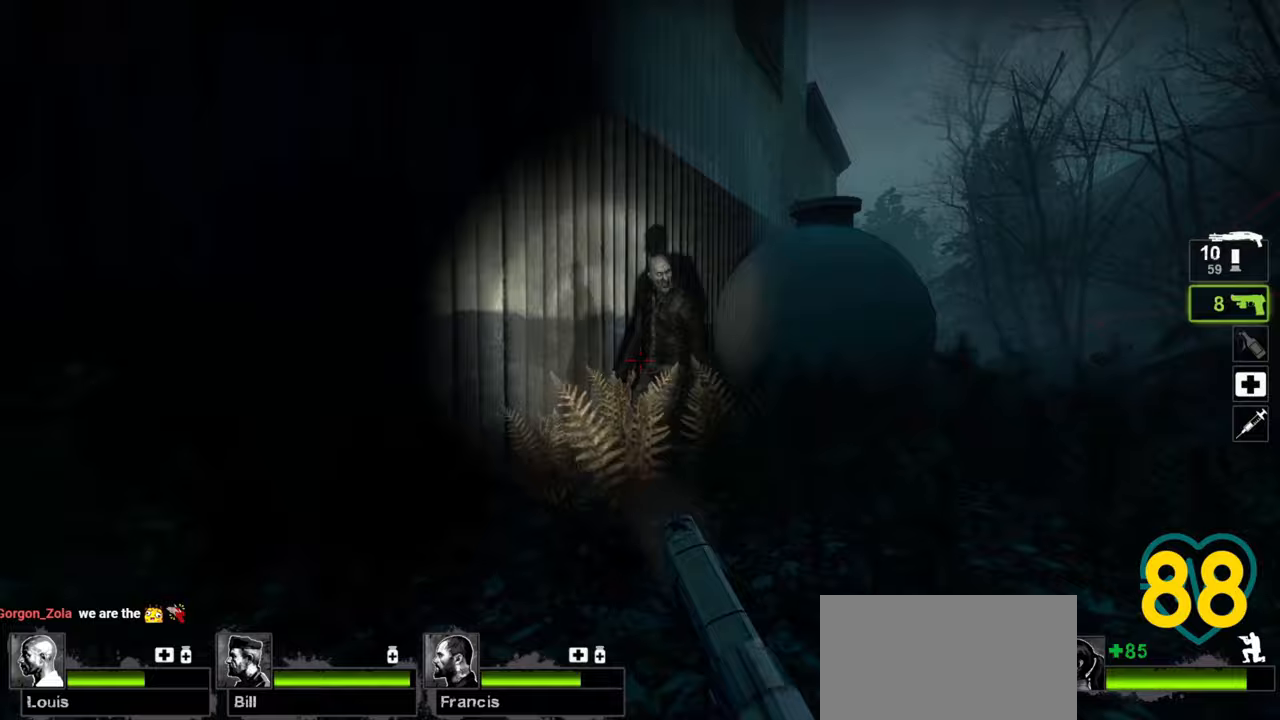
{"keys": ["ctrl"], "mouse": [], "mouse_move": "left", "events": [[17, "mouse_wheel", "up"]]}